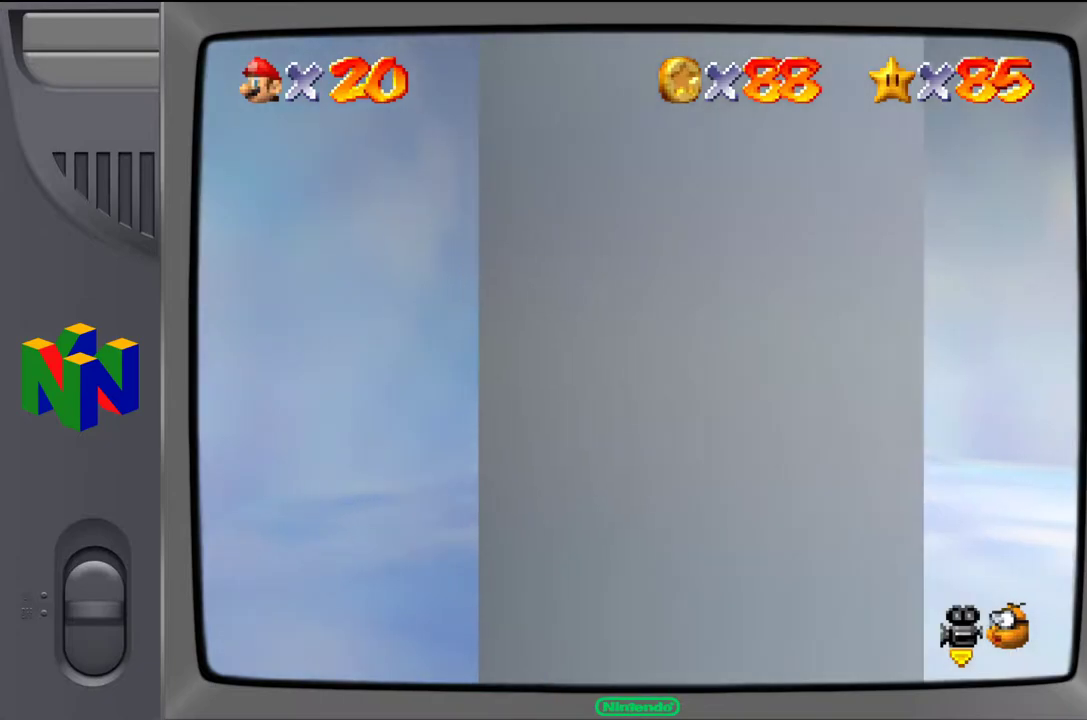
Gameplay with a controller (Nintendo layout); each line is a JSON object with the inputs held at the frame after it. "events" lists button and stick changes between this image and that frame as [ms after this image, input, new state], when the widget could be followed in between. Not read: L3 R3.
{"buttons": [], "left_stick": "down-right", "events": []}
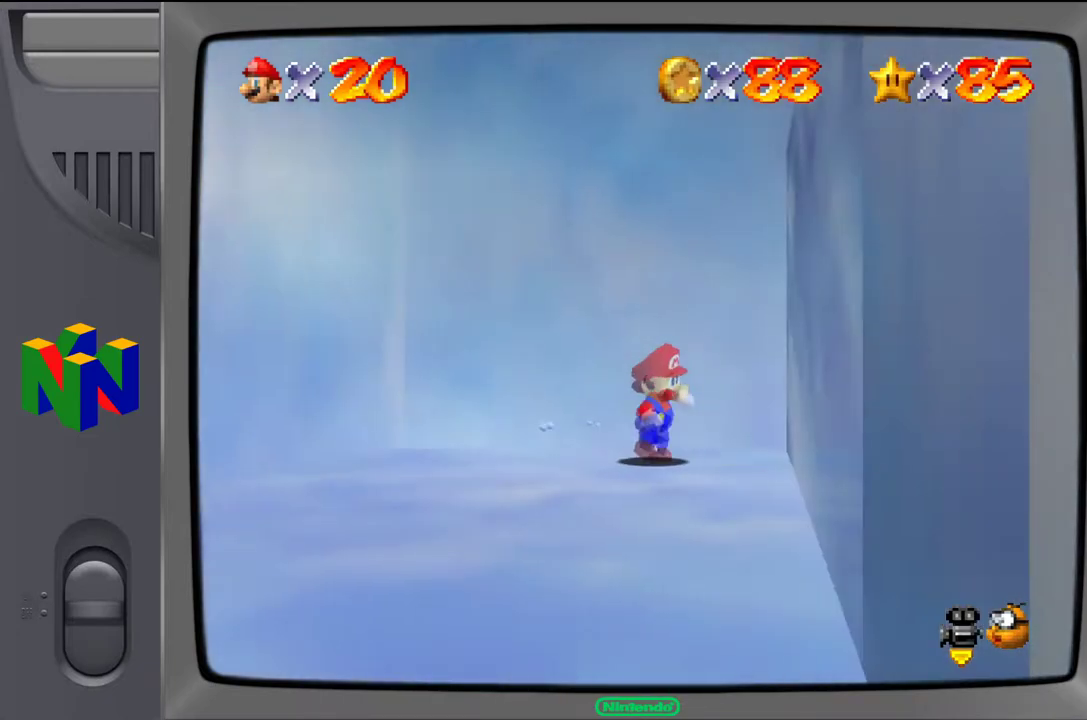
{"buttons": [], "left_stick": "up-right", "events": [[150, "left_stick", "right"], [333, "left_stick", "up-right"]]}
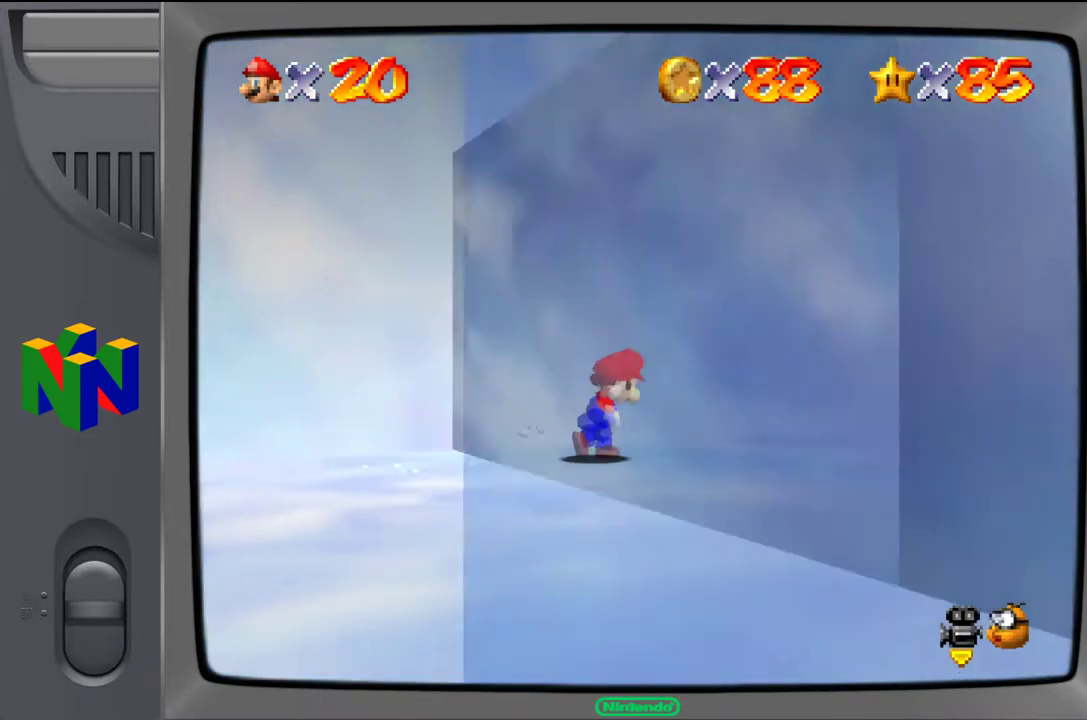
{"buttons": [], "left_stick": "up-right", "events": []}
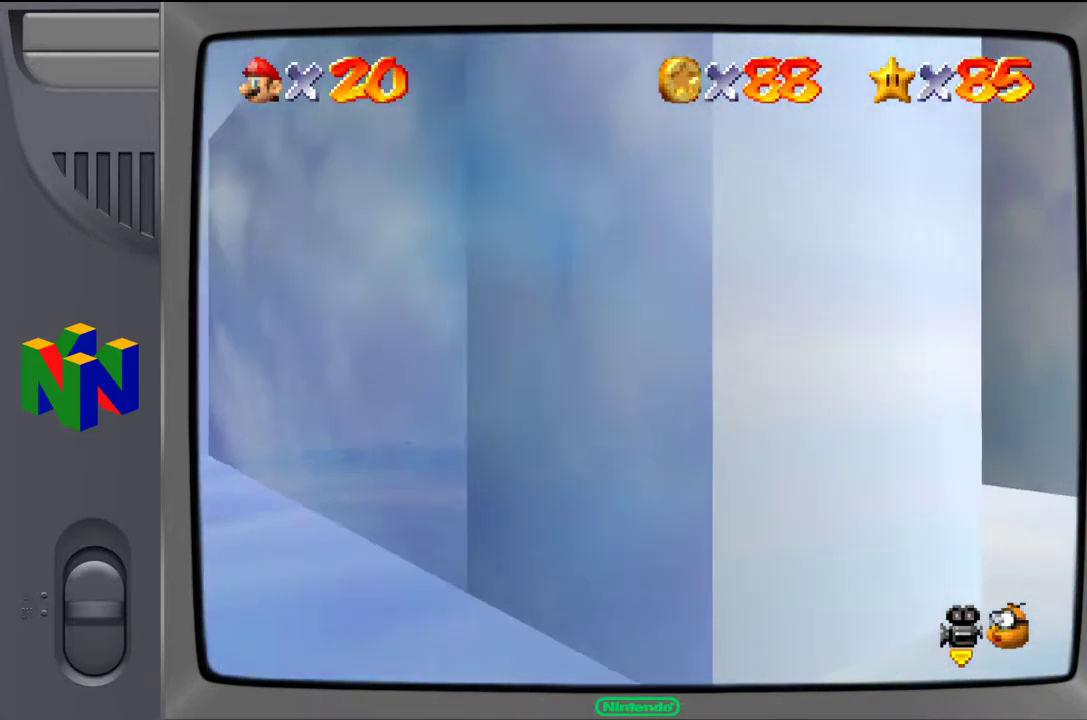
{"buttons": [], "left_stick": "up-right", "events": []}
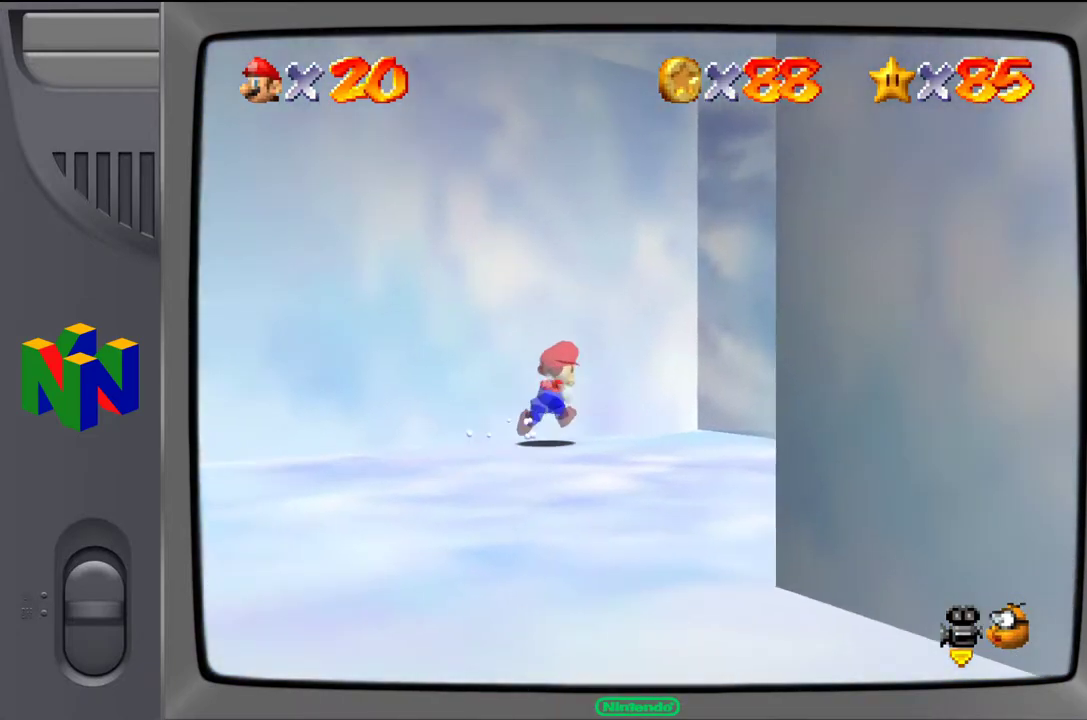
{"buttons": [], "left_stick": "up-right", "events": [[67, "left_stick", "right"], [233, "left_stick", "up-right"]]}
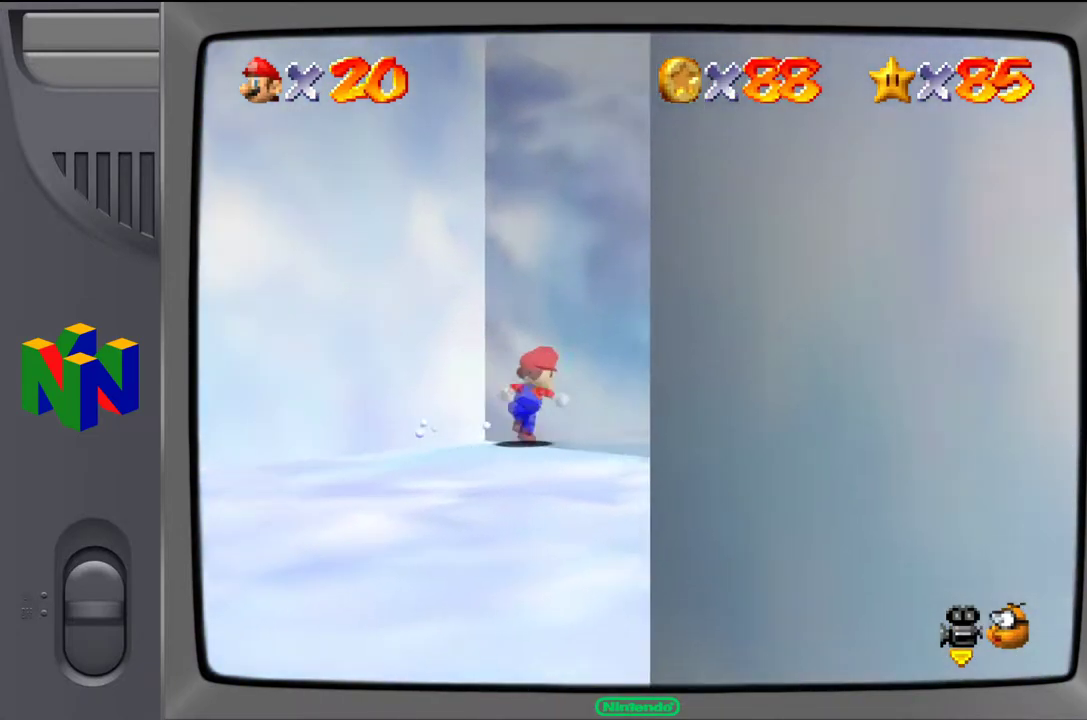
{"buttons": [], "left_stick": "up", "events": [[150, "left_stick", "down-right"], [350, "left_stick", "up-right"], [400, "left_stick", "up"]]}
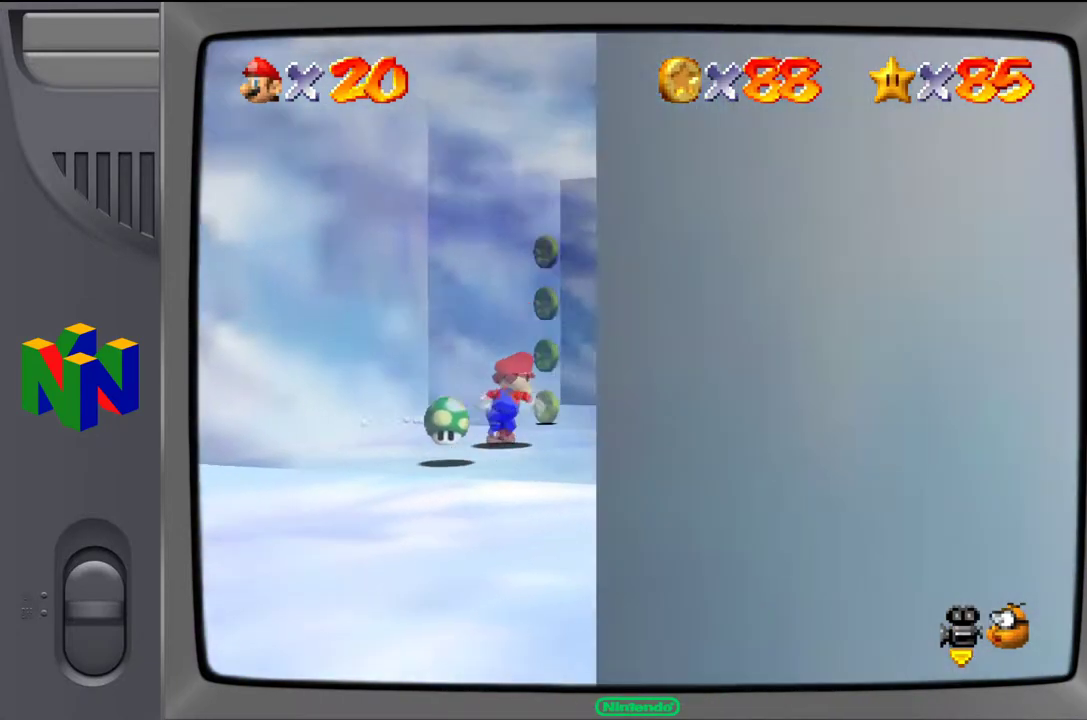
{"buttons": [], "left_stick": "up", "events": []}
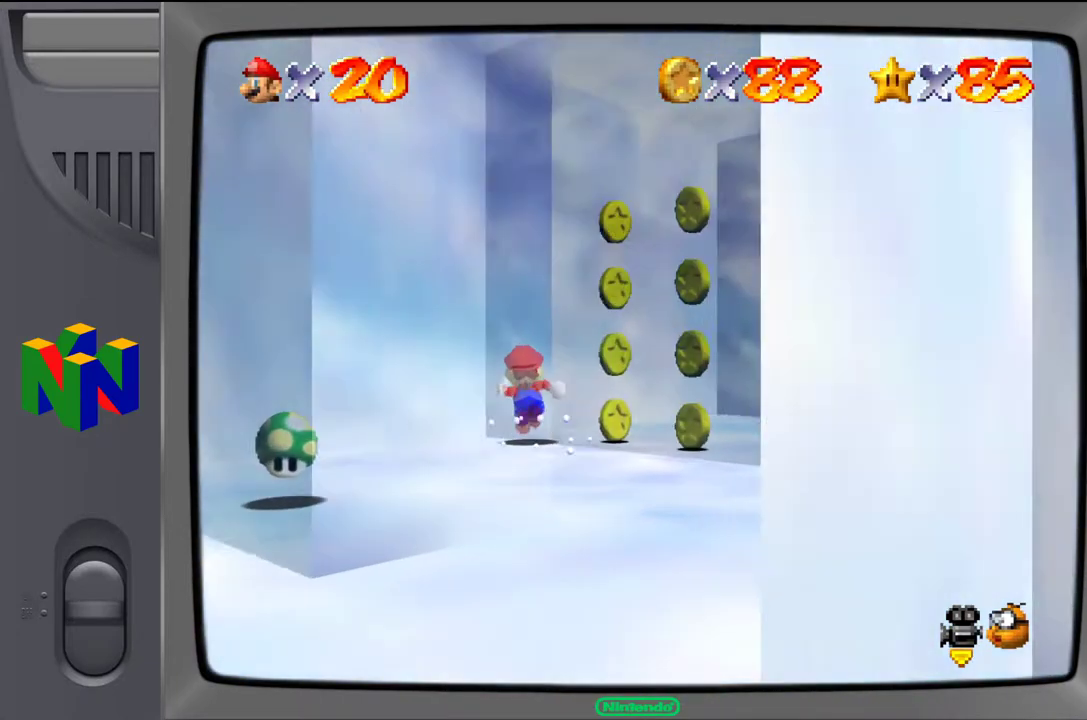
{"buttons": [], "left_stick": "down-right", "events": [[50, "left_stick", "center"], [400, "left_stick", "down-right"]]}
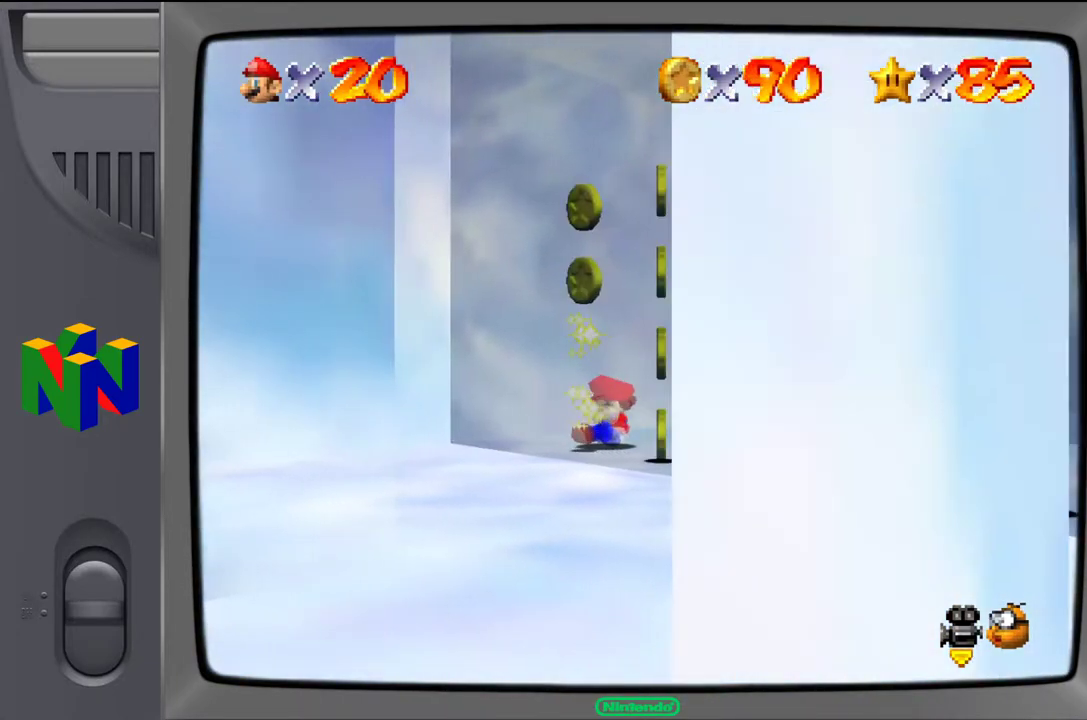
{"buttons": [], "left_stick": "down-left", "events": [[50, "left_stick", "center"], [350, "left_stick", "down-left"]]}
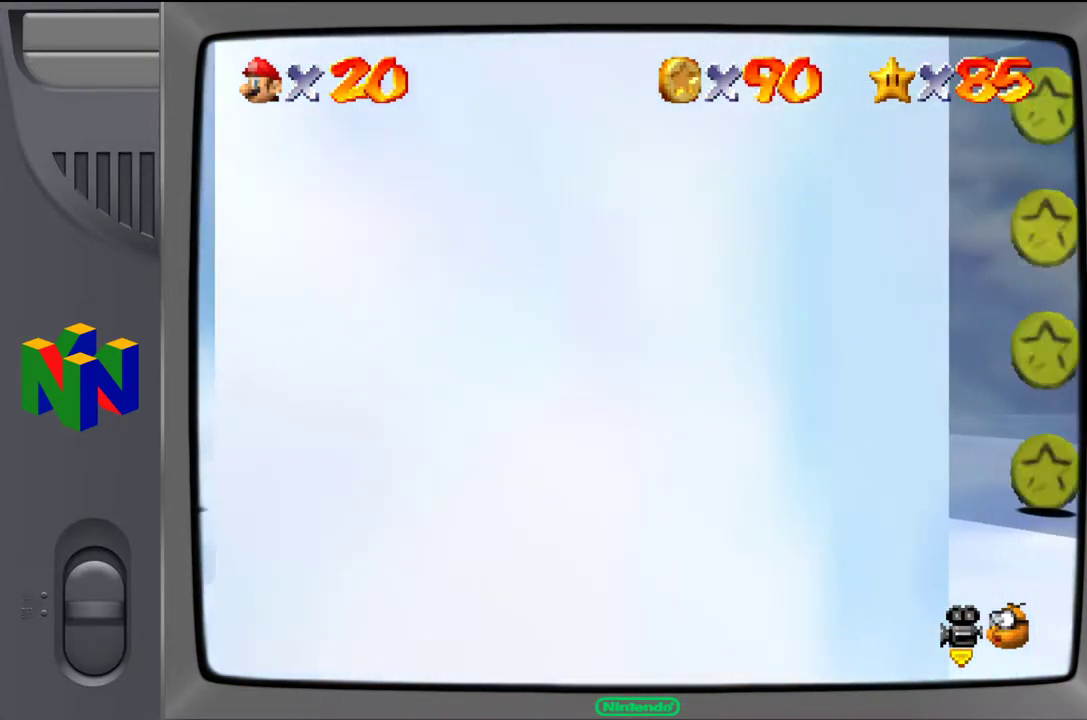
{"buttons": ["C_RIGHT"], "left_stick": "down-right", "events": [[317, "left_stick", "down"], [417, "C_RIGHT", "down"], [417, "left_stick", "down-right"]]}
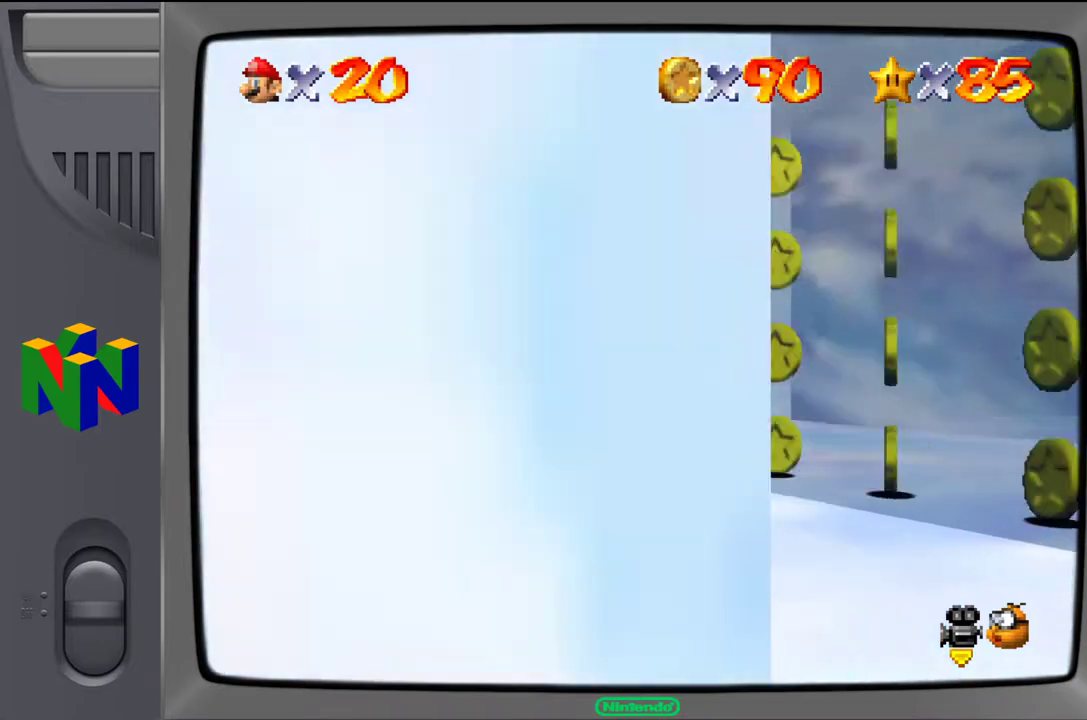
{"buttons": [], "left_stick": "down", "events": [[50, "C_RIGHT", "up"], [250, "left_stick", "center"], [450, "left_stick", "down"]]}
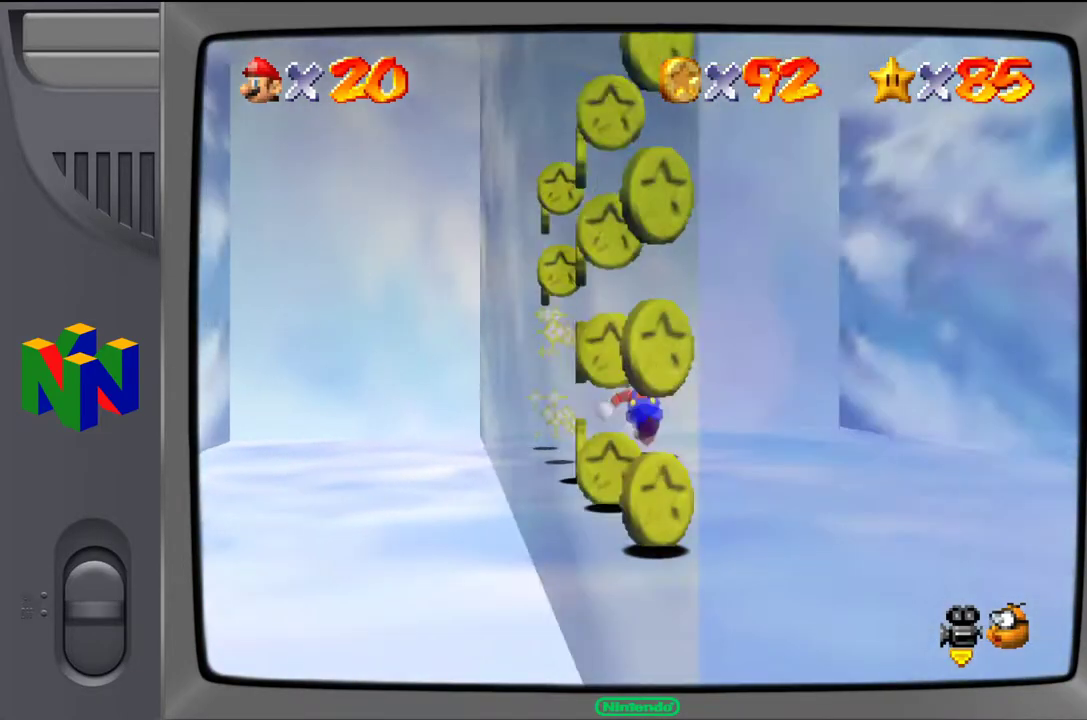
{"buttons": [], "left_stick": "down-left", "events": [[183, "left_stick", "down-left"]]}
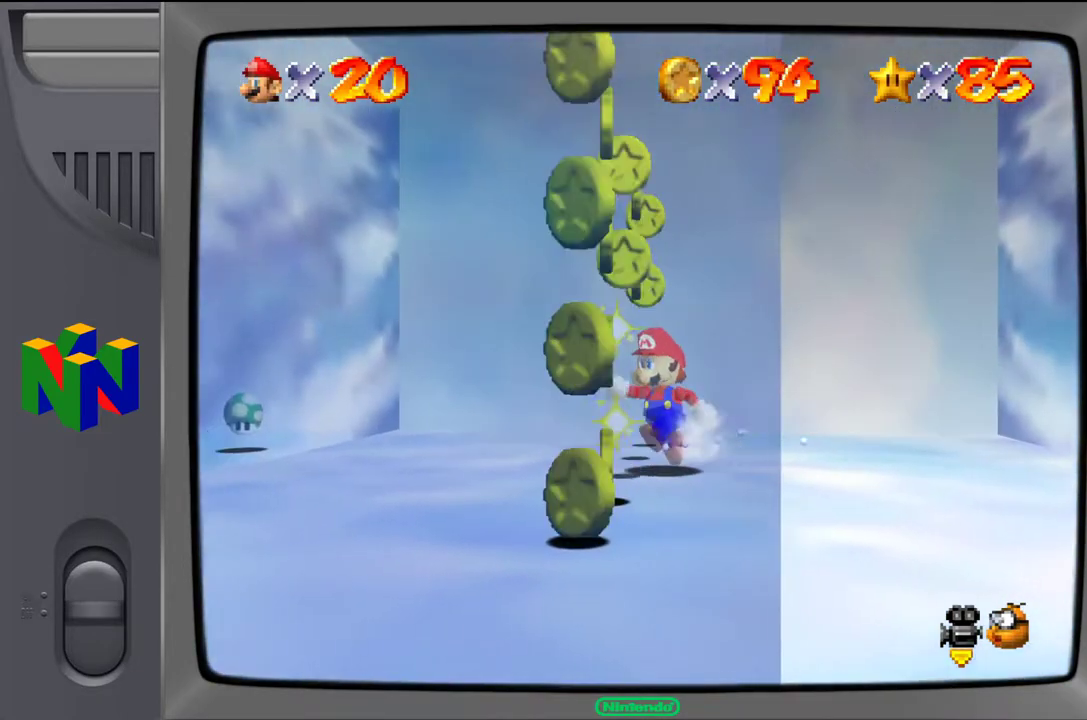
{"buttons": [], "left_stick": "down", "events": [[67, "left_stick", "down"]]}
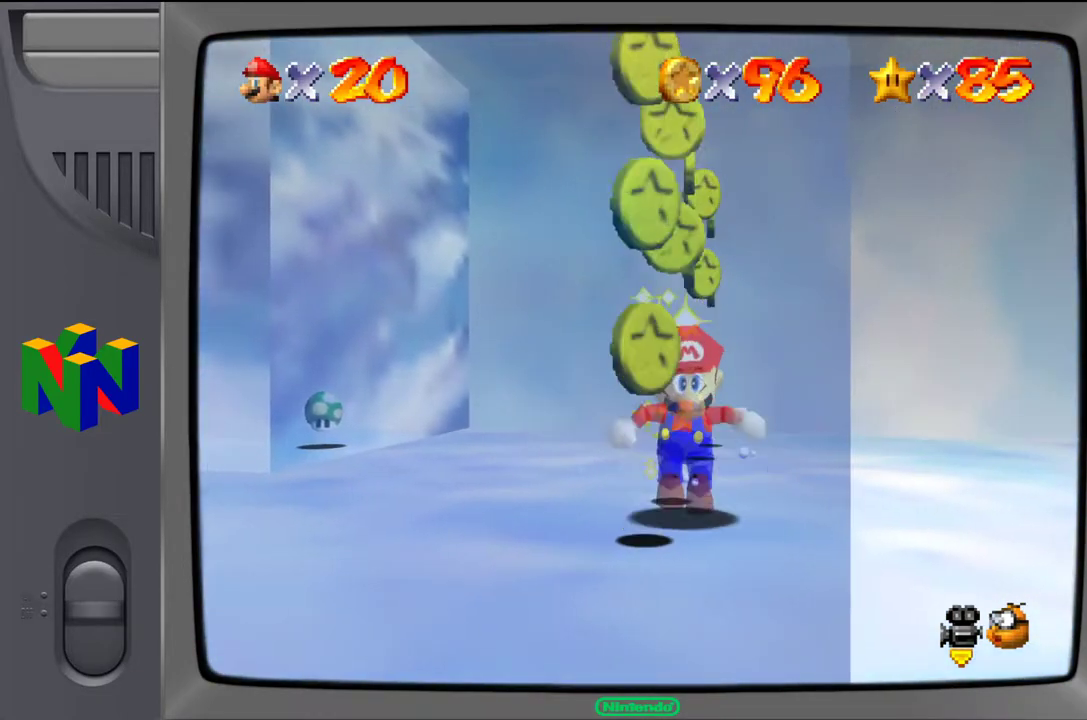
{"buttons": [], "left_stick": "center", "events": [[33, "left_stick", "down-left"], [217, "left_stick", "center"]]}
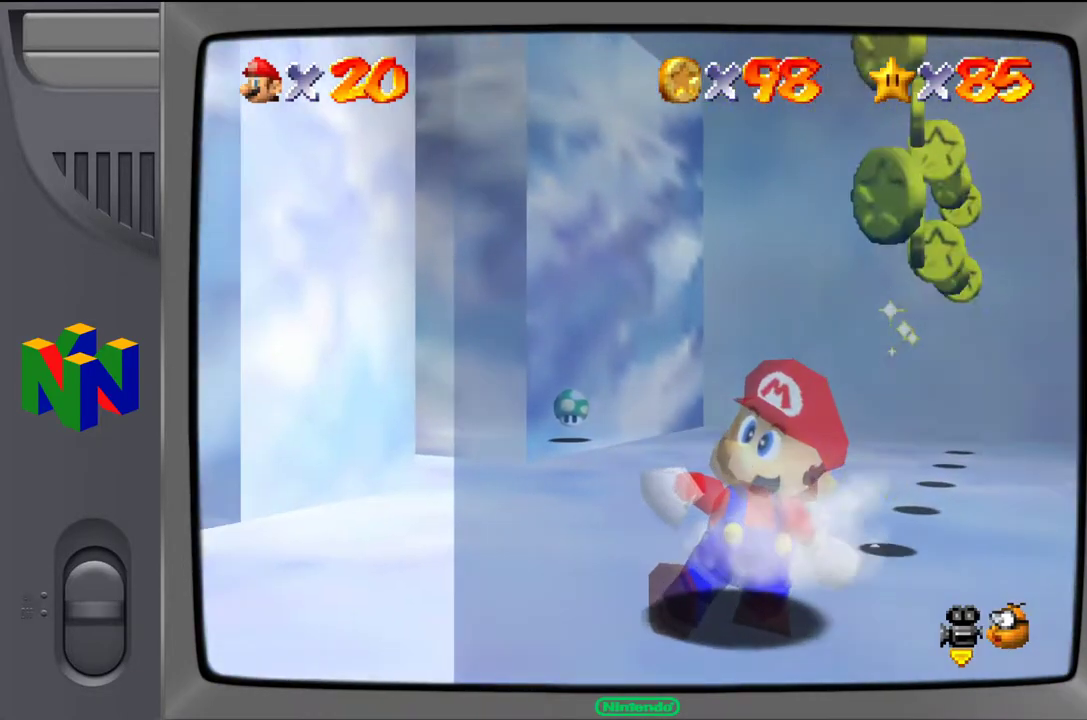
{"buttons": [], "left_stick": "up-right", "events": [[117, "left_stick", "up"], [283, "left_stick", "up-right"]]}
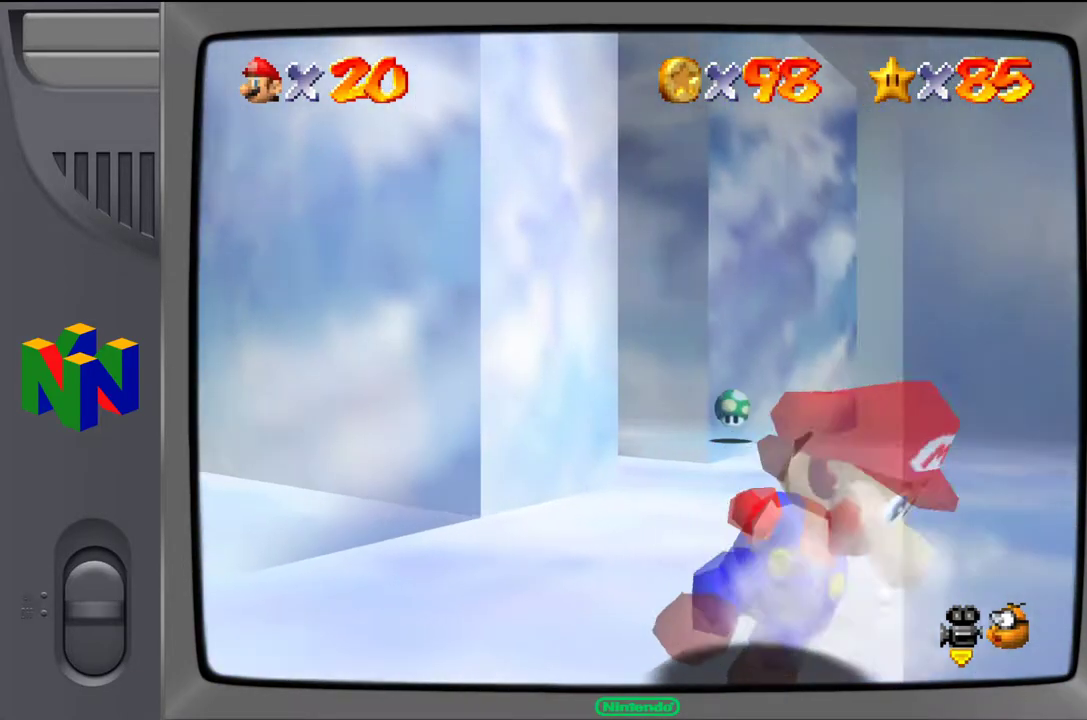
{"buttons": [], "left_stick": "up-right", "events": []}
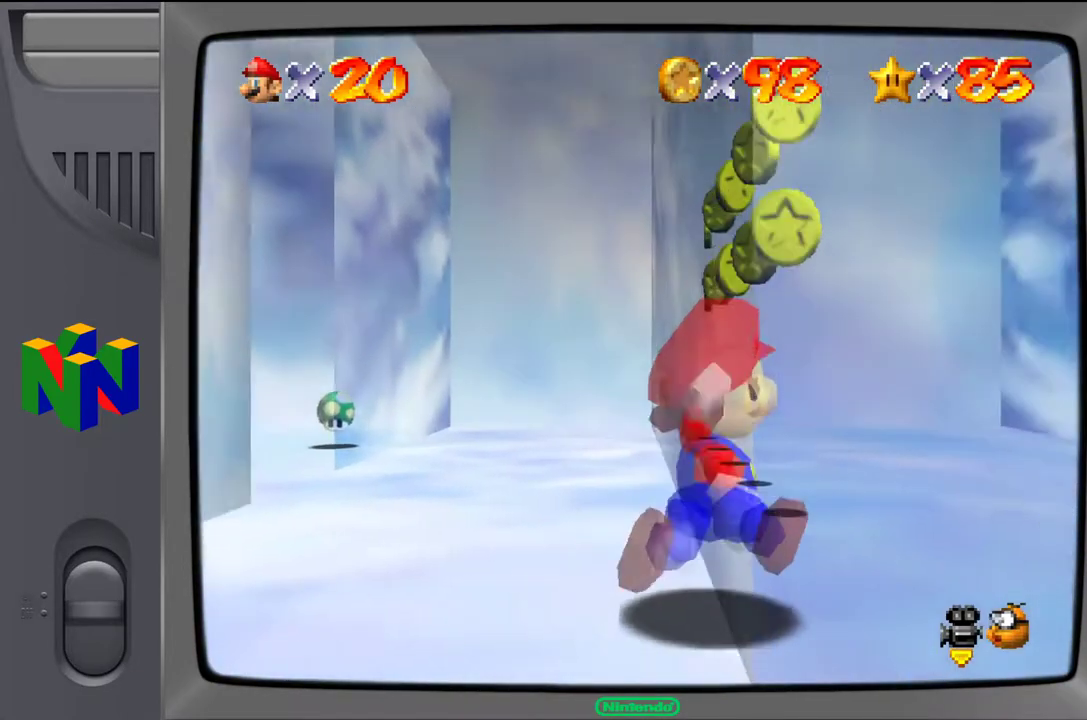
{"buttons": [], "left_stick": "up-left", "events": [[117, "left_stick", "up-left"], [150, "A", "down"], [283, "A", "up"]]}
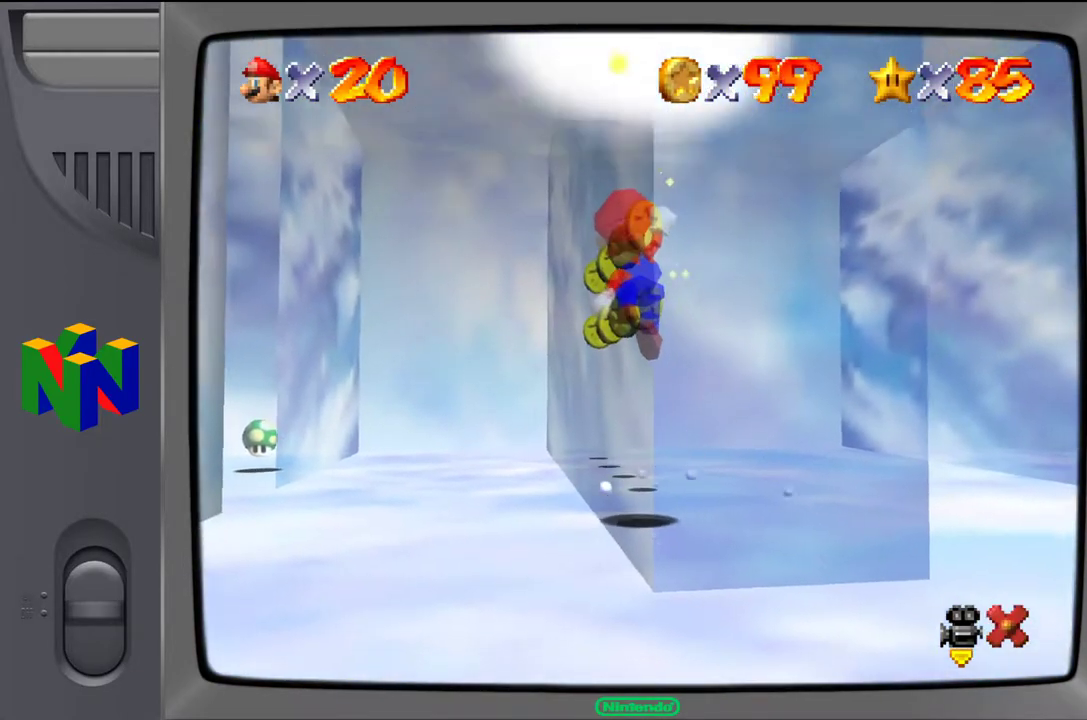
{"buttons": [], "left_stick": "center", "events": [[117, "left_stick", "up"], [383, "left_stick", "up-left"], [500, "left_stick", "center"]]}
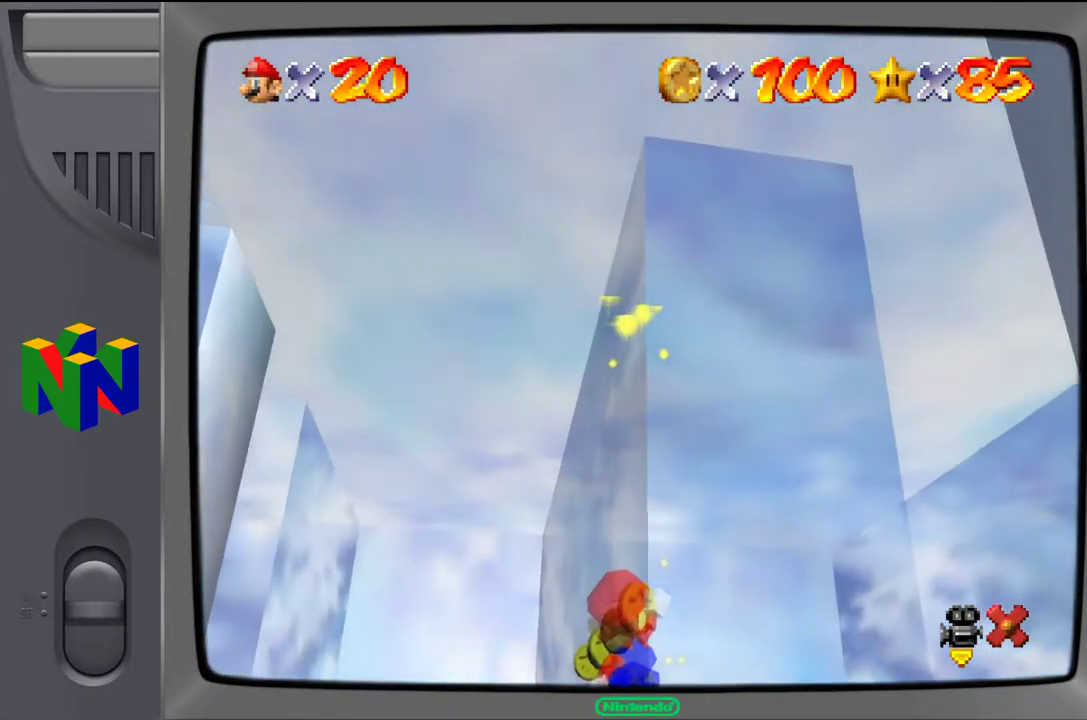
{"buttons": [], "left_stick": "center", "events": []}
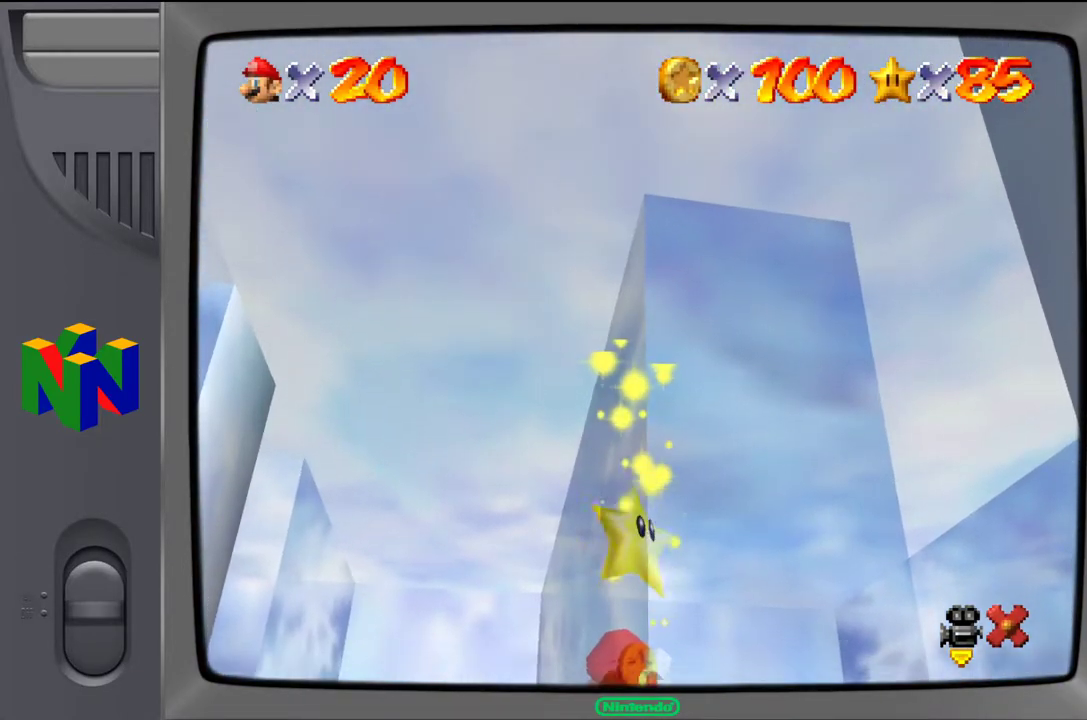
{"buttons": [], "left_stick": "center", "events": []}
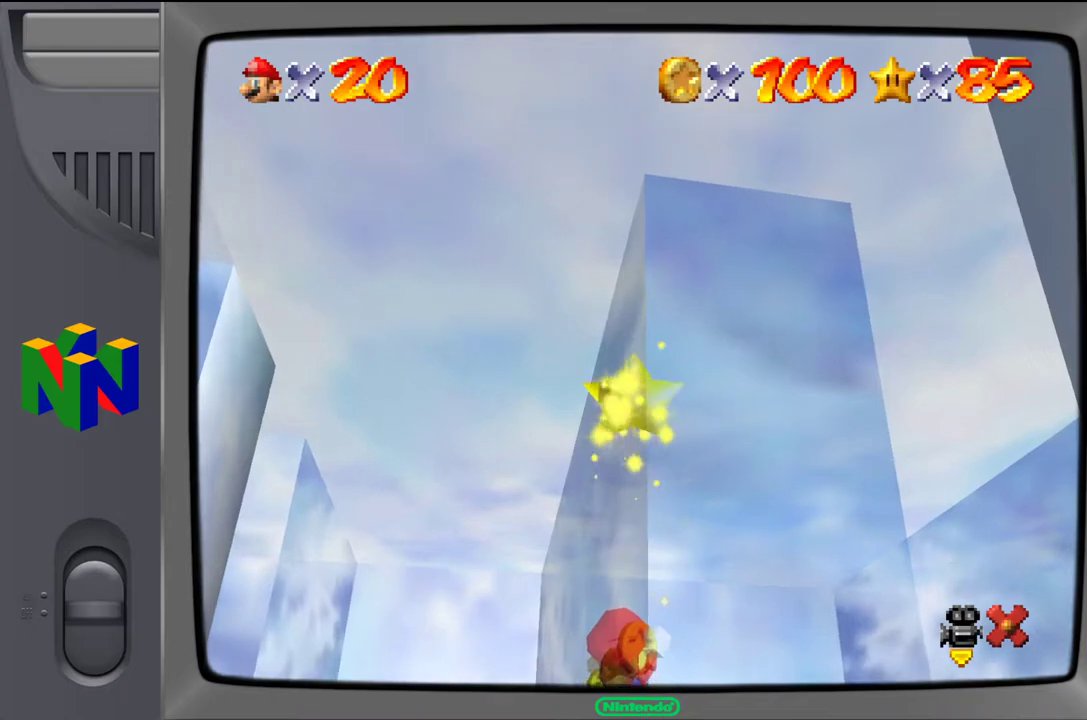
{"buttons": [], "left_stick": "center", "events": []}
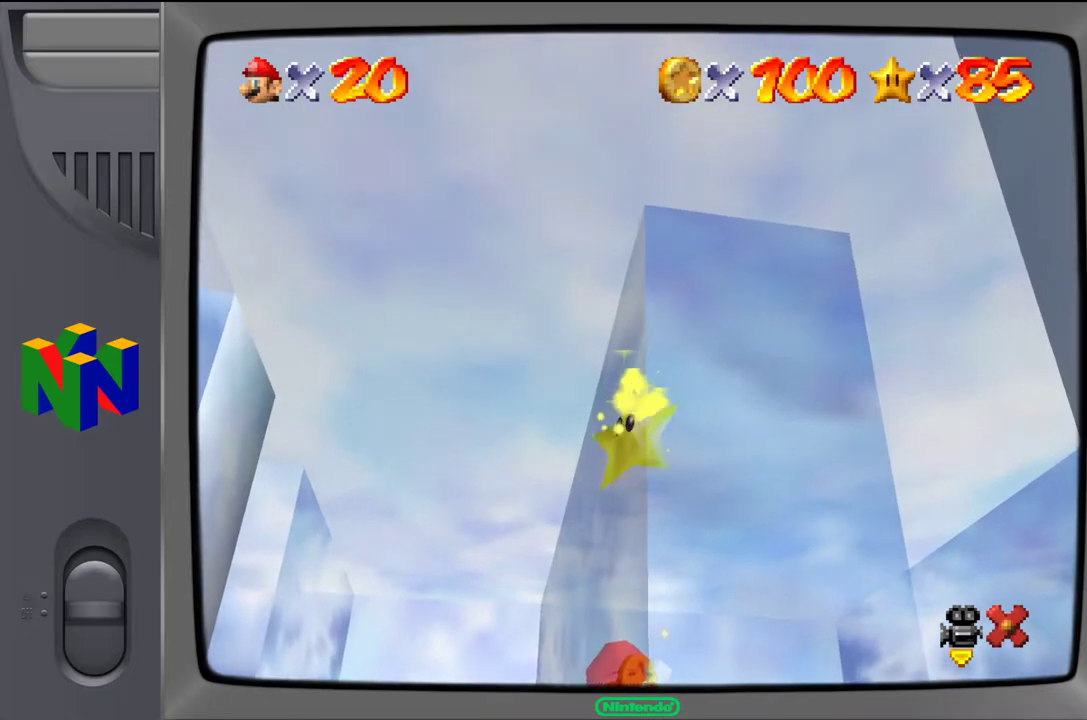
{"buttons": [], "left_stick": "center", "events": []}
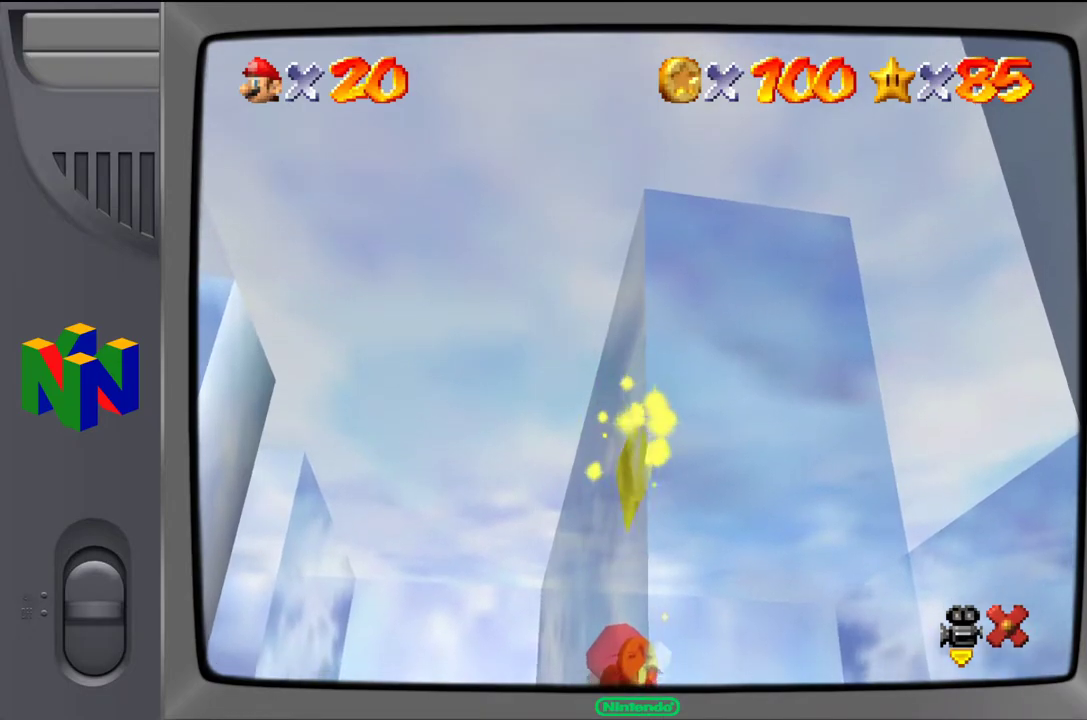
{"buttons": [], "left_stick": "center", "events": []}
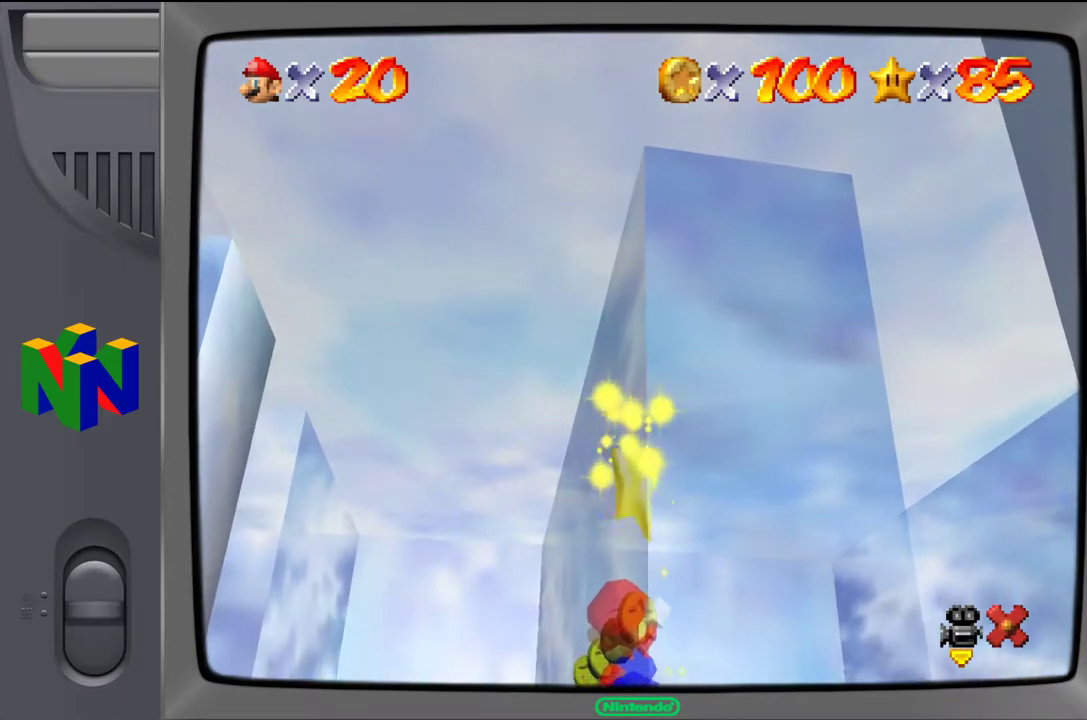
{"buttons": [], "left_stick": "center", "events": []}
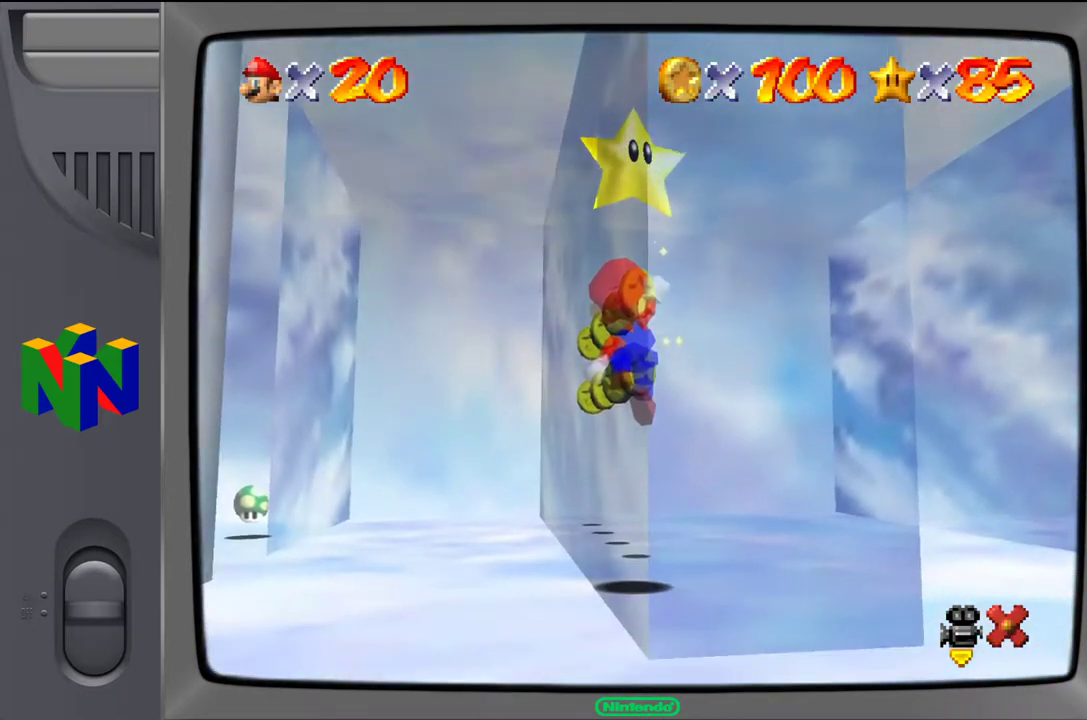
{"buttons": [], "left_stick": "center", "events": []}
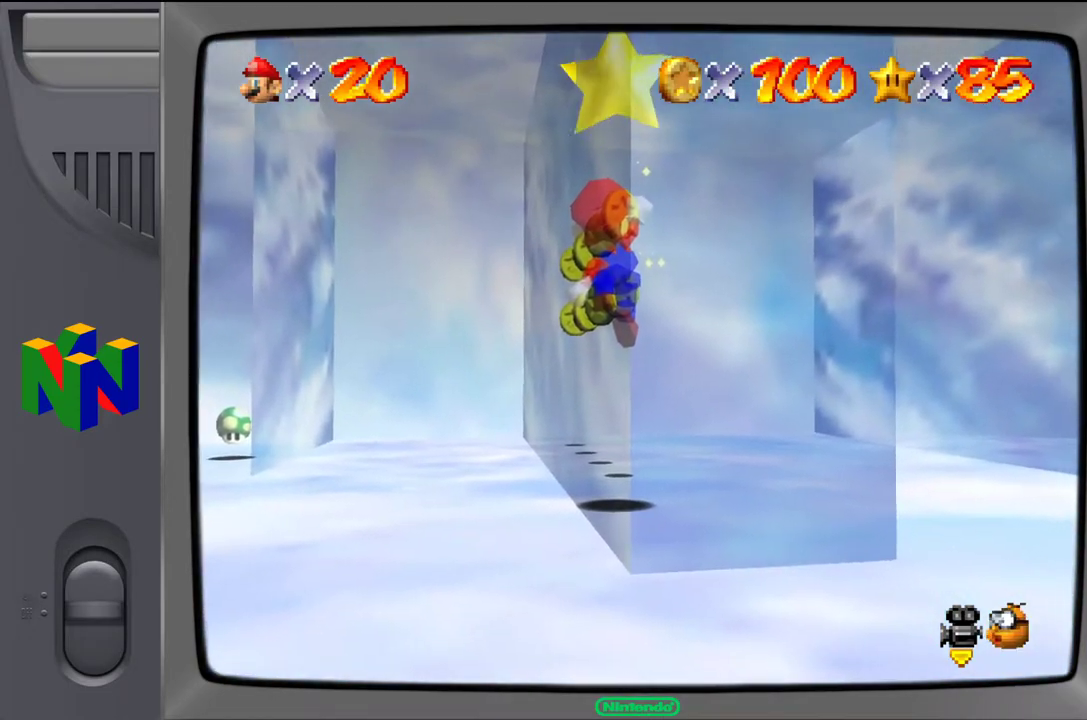
{"buttons": [], "left_stick": "down", "events": [[500, "left_stick", "down"]]}
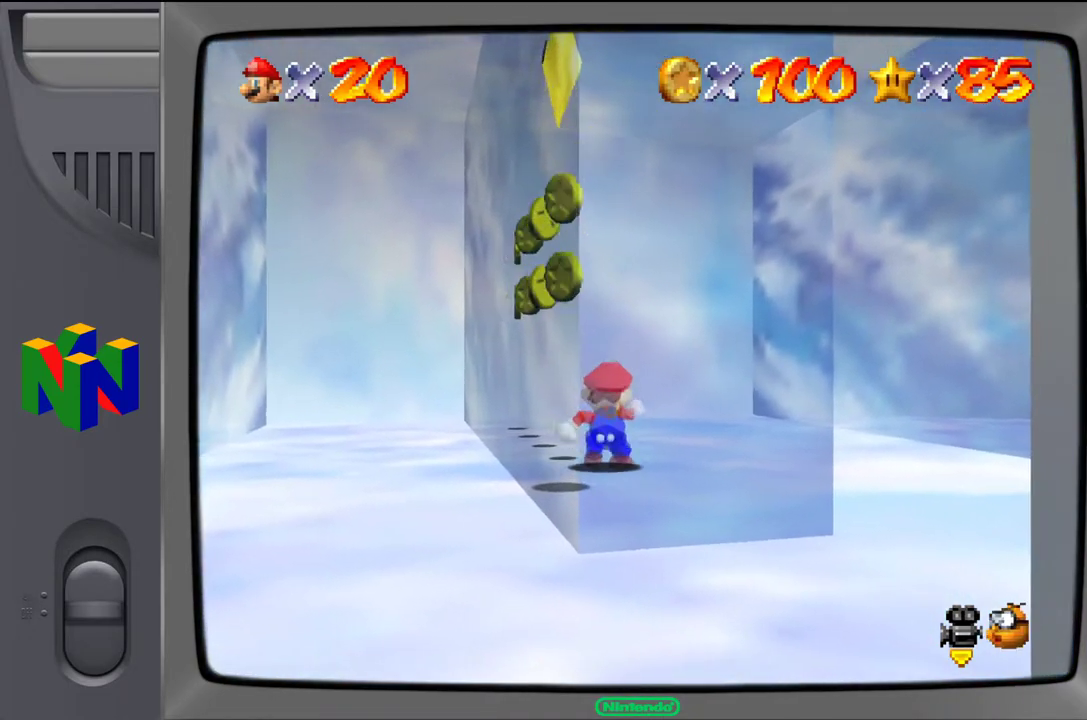
{"buttons": [], "left_stick": "down-left", "events": [[383, "left_stick", "down-left"]]}
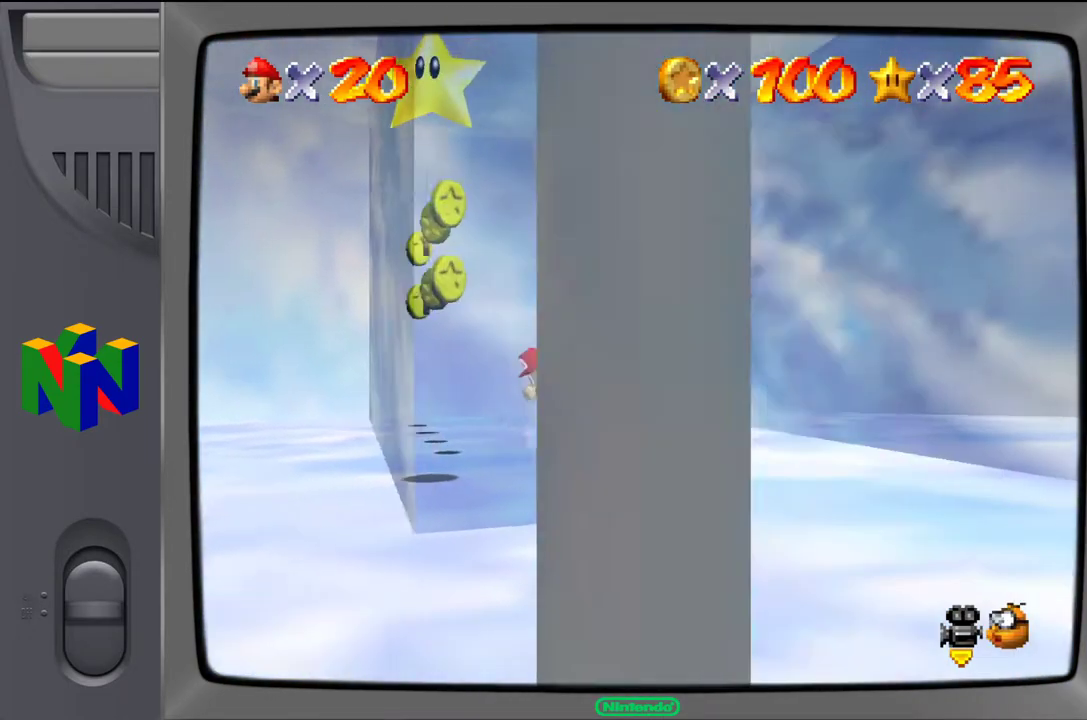
{"buttons": [], "left_stick": "down-left", "events": []}